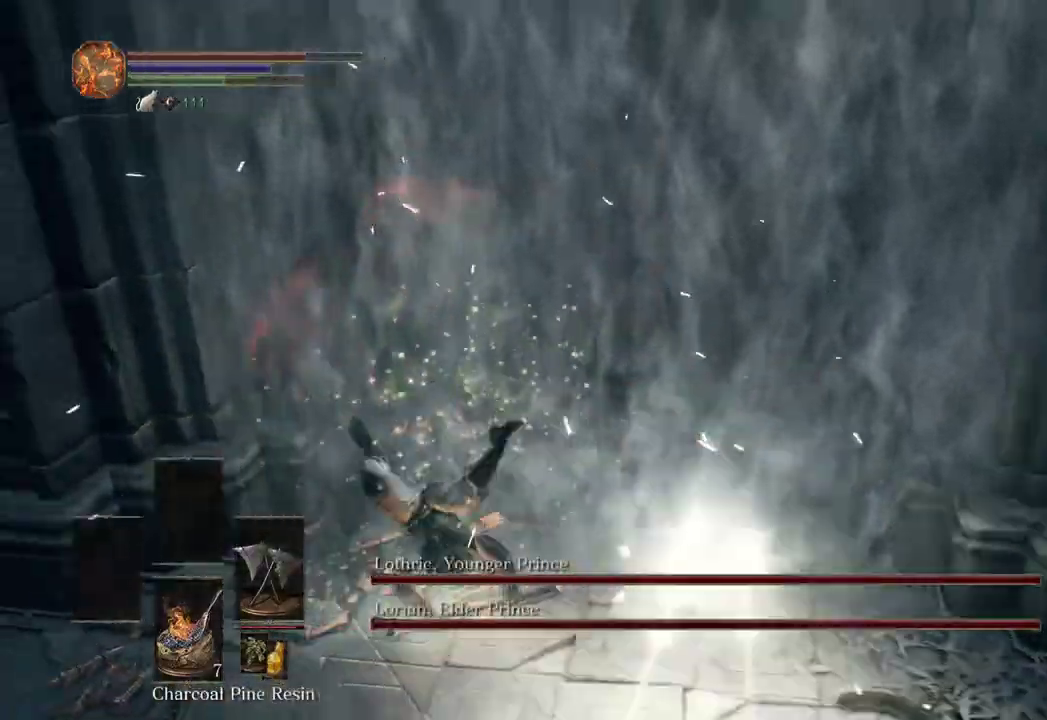
Gameplay with a controller (Xbox layout); each line is a JSON object with the inputs held at the frame after it (dt_ms = milliseconds from this image to that frame). "events" lists button and stick changes between this image and that frame as [ms after this image, input, new state], when the widget could be followed in between. Not read: START.
{"dt_ms": 500, "buttons": ["R1"], "left_stick": "right", "right_stick": "center", "events": [[200, "B", "down"], [200, "left_stick", "up-right"], [267, "left_stick", "right"], [300, "B", "up"], [367, "R1", "down"]]}
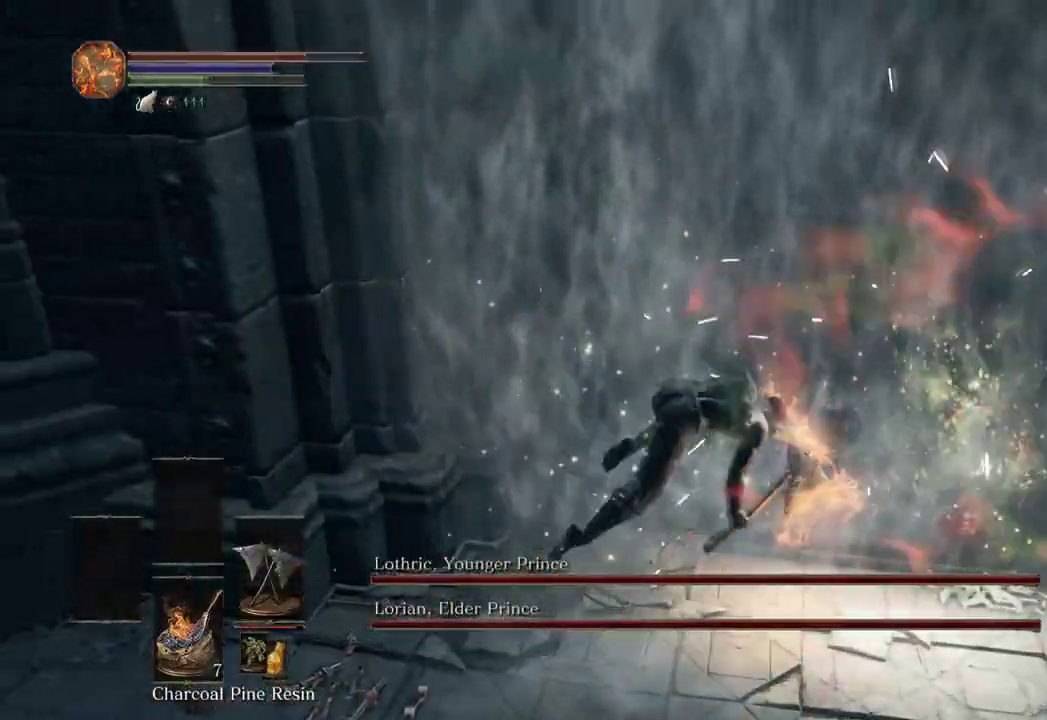
{"dt_ms": 500, "buttons": [], "left_stick": "up-left", "right_stick": "center", "events": [[33, "R1", "up"], [67, "right_stick", "left"], [100, "left_stick", "up-right"], [267, "right_stick", "center"], [500, "left_stick", "up-left"]]}
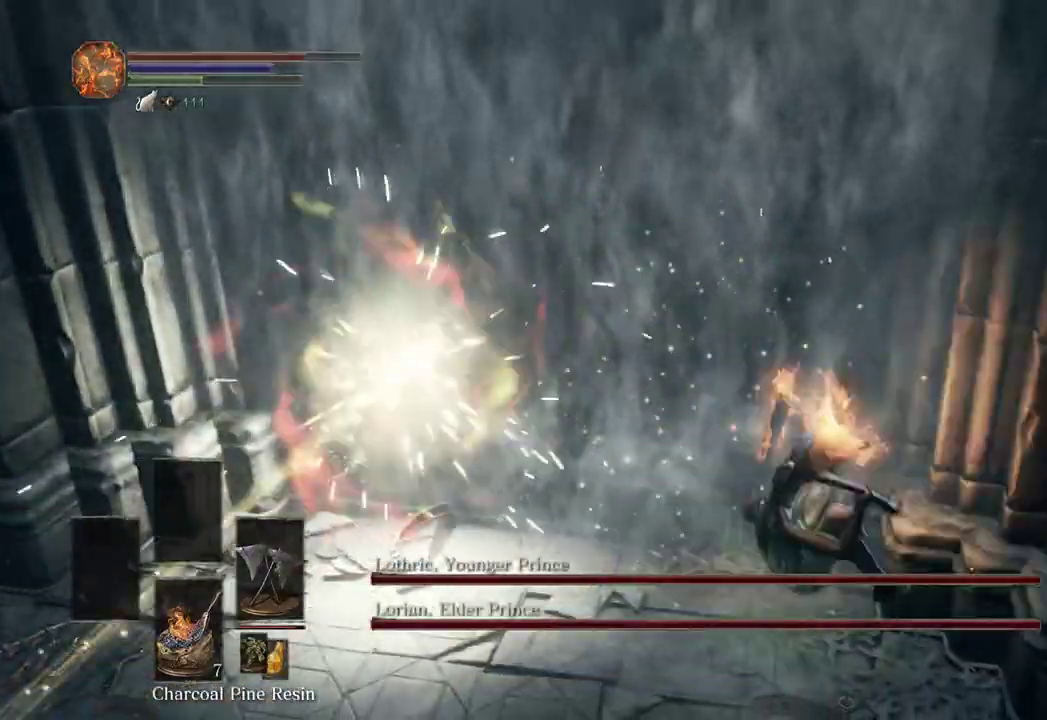
{"dt_ms": 500, "buttons": [], "left_stick": "up-left", "right_stick": "right", "events": [[33, "B", "down"], [133, "B", "up"], [133, "right_stick", "right"]]}
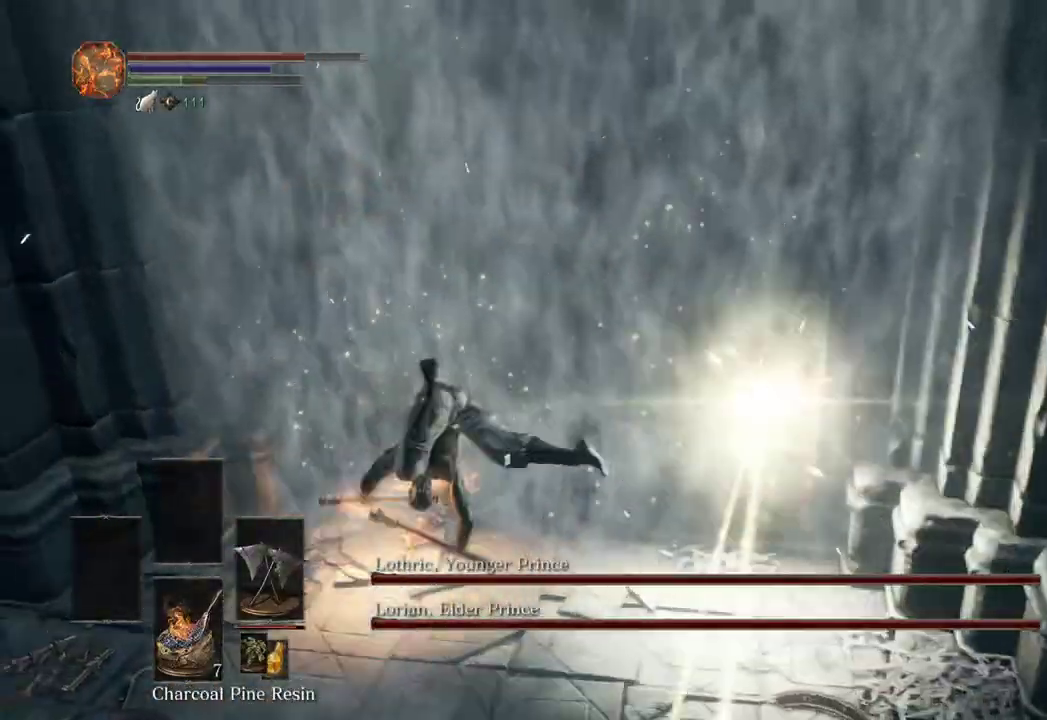
{"dt_ms": 500, "buttons": [], "left_stick": "right", "right_stick": "center", "events": [[167, "right_stick", "center"], [200, "left_stick", "up-right"], [300, "B", "down"], [300, "left_stick", "right"], [400, "B", "up"]]}
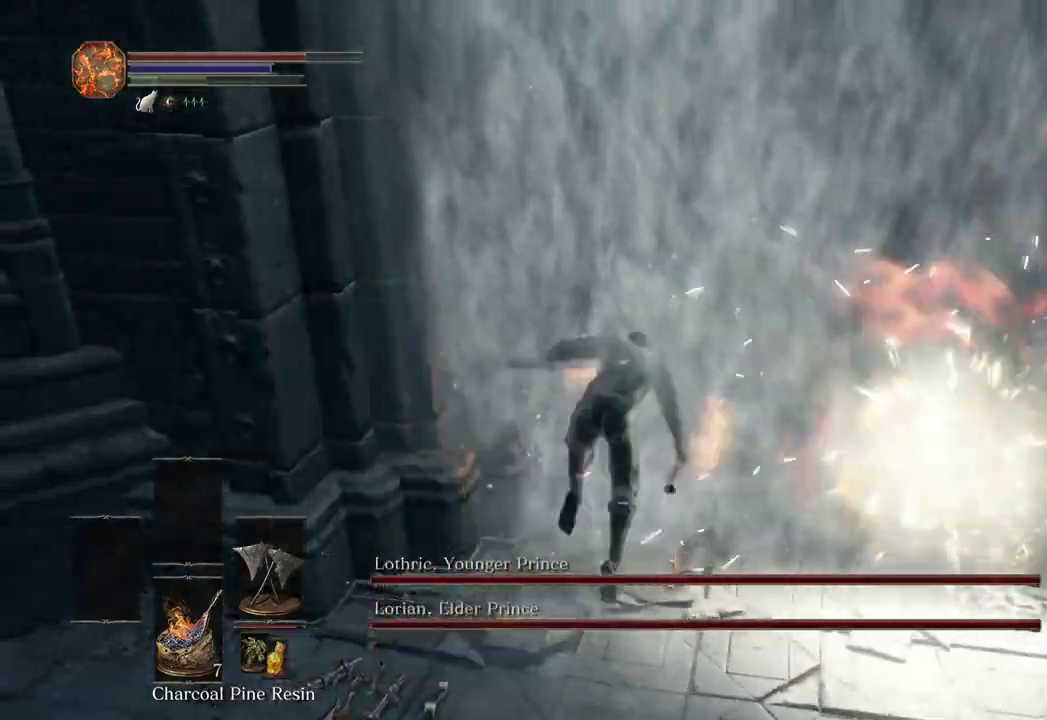
{"dt_ms": 500, "buttons": [], "left_stick": "up-right", "right_stick": "center", "events": [[300, "right_stick", "left"], [333, "left_stick", "up-right"], [500, "right_stick", "center"]]}
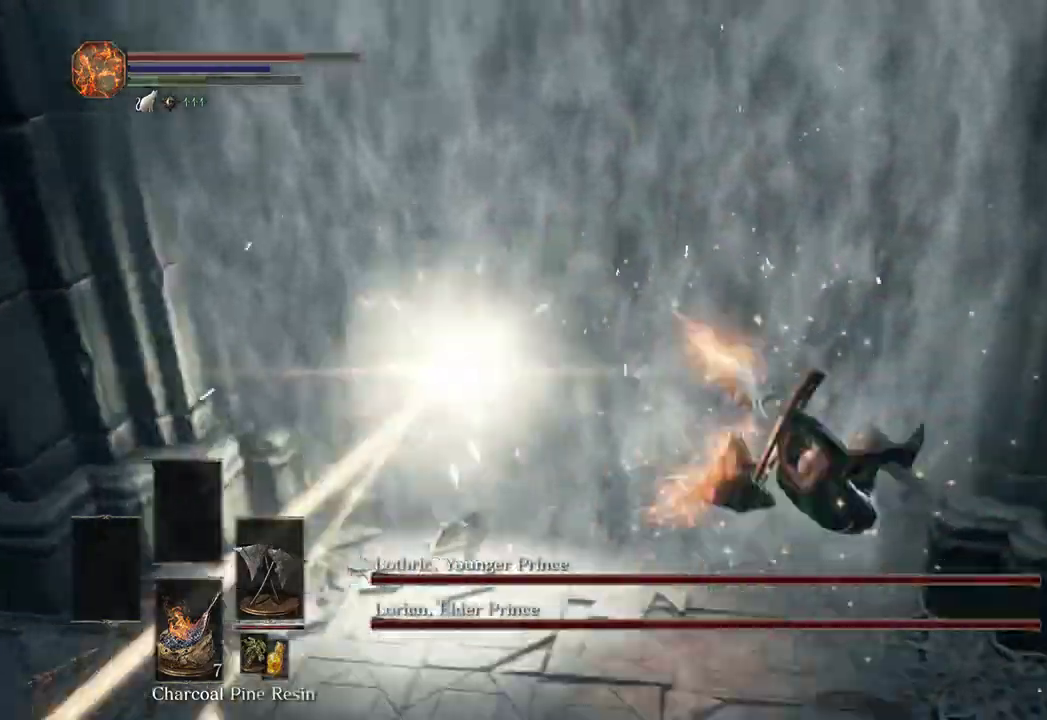
{"dt_ms": 500, "buttons": [], "left_stick": "up-left", "right_stick": "right", "events": [[133, "left_stick", "up-left"], [167, "B", "down"], [233, "B", "up"], [400, "right_stick", "right"]]}
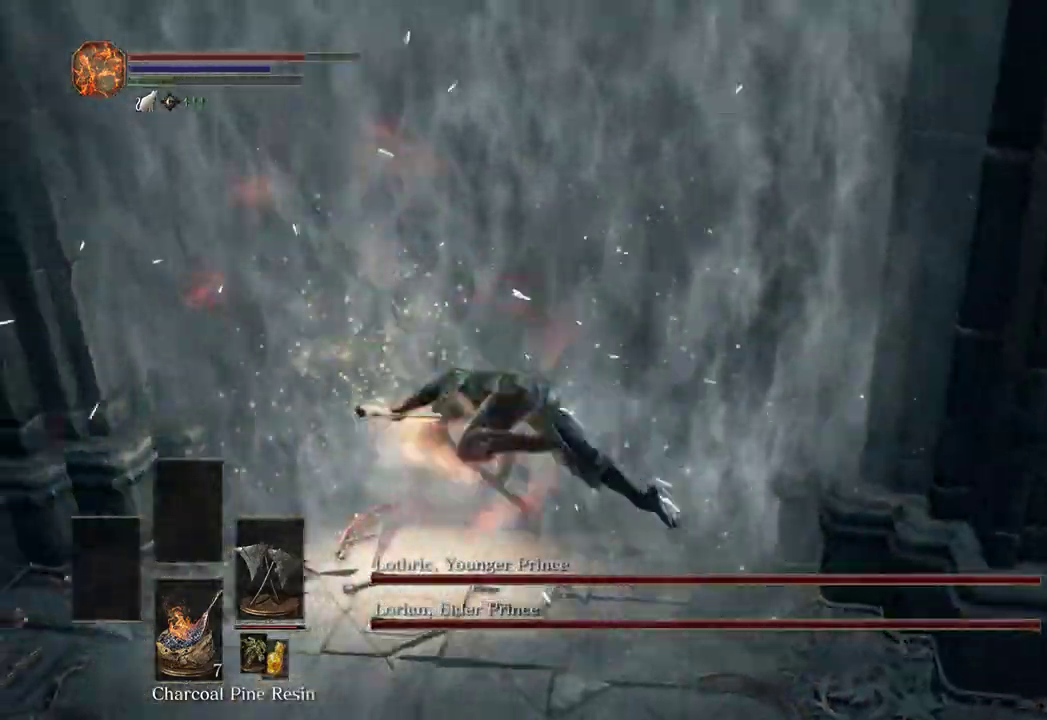
{"dt_ms": 1000, "buttons": [], "left_stick": "up-right", "right_stick": "left"}
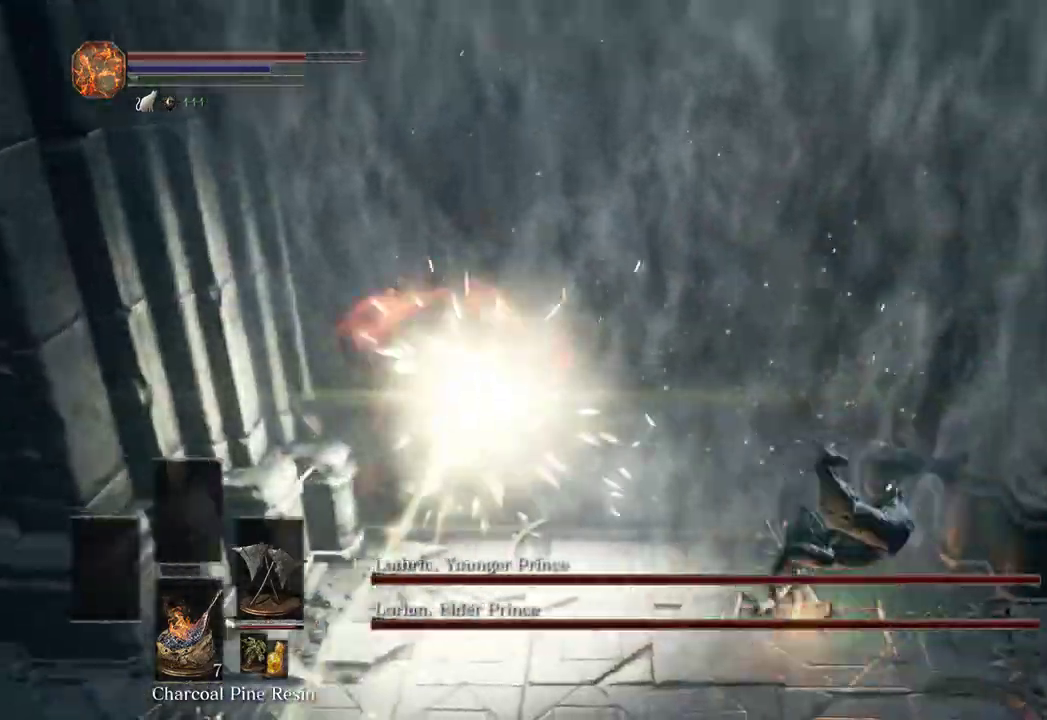
{"dt_ms": 500, "buttons": ["B"], "left_stick": "up-left", "right_stick": "center", "events": [[167, "right_stick", "center"], [267, "B", "down"], [267, "left_stick", "up-left"], [467, "B", "up"], [500, "B", "down"]]}
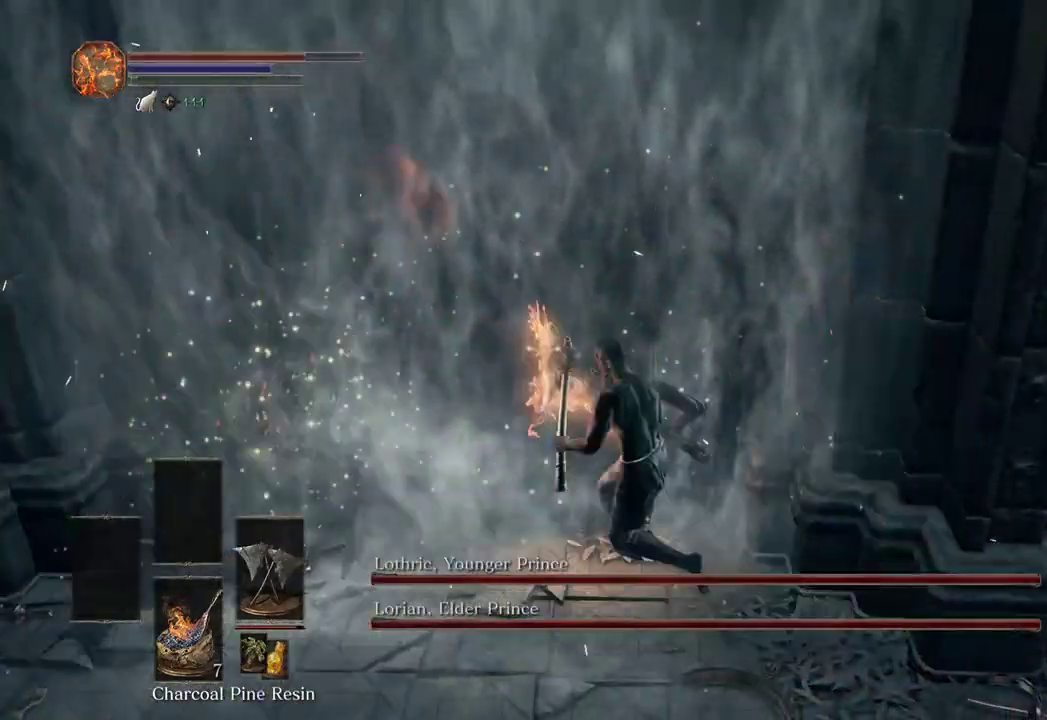
{"dt_ms": 500, "buttons": [], "left_stick": "up-left", "right_stick": "right", "events": [[67, "B", "up"], [100, "right_stick", "right"]]}
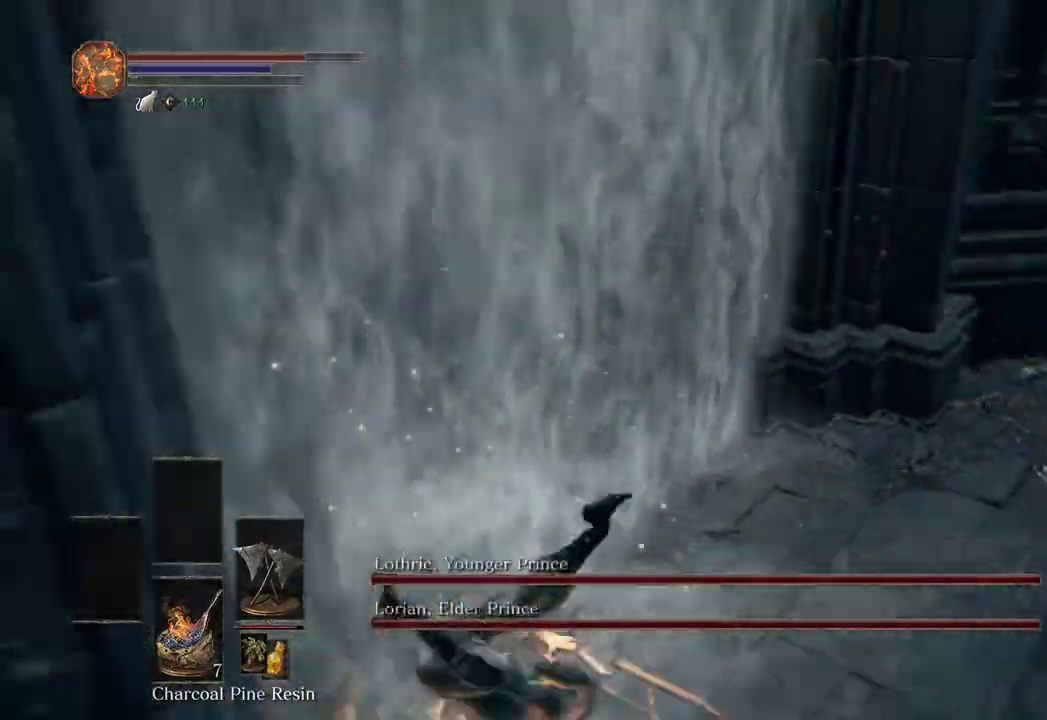
{"dt_ms": 500, "buttons": [], "left_stick": "up-left", "right_stick": "right"}
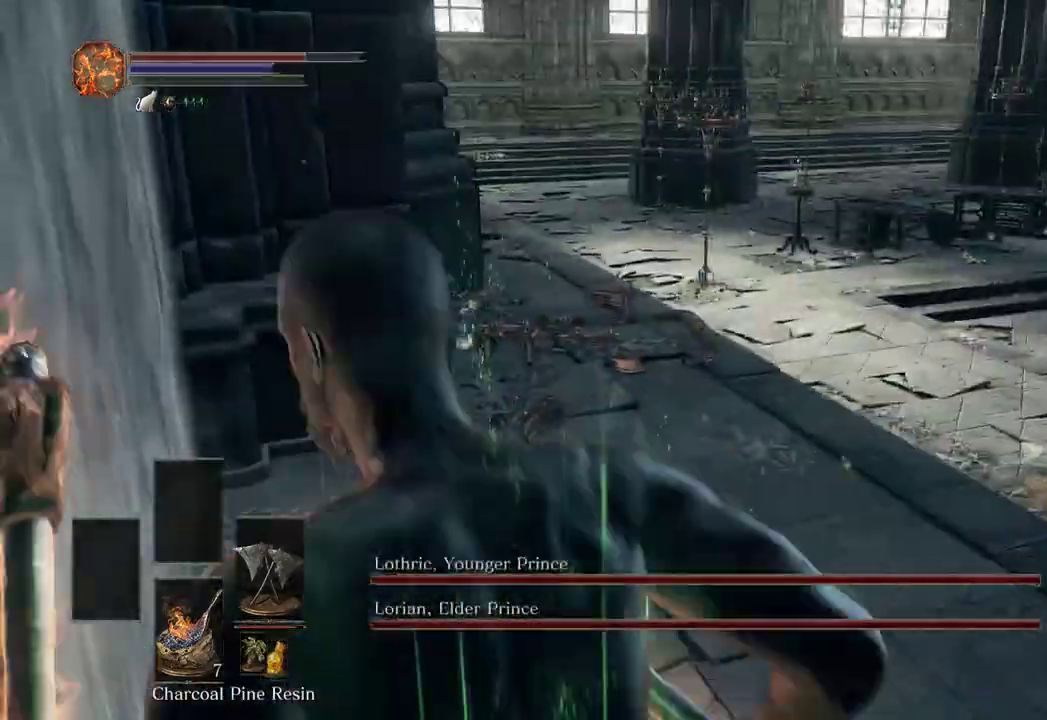
{"dt_ms": 500, "buttons": [], "left_stick": "center", "right_stick": "center", "events": [[33, "left_stick", "left"], [333, "right_stick", "center"], [367, "left_stick", "center"]]}
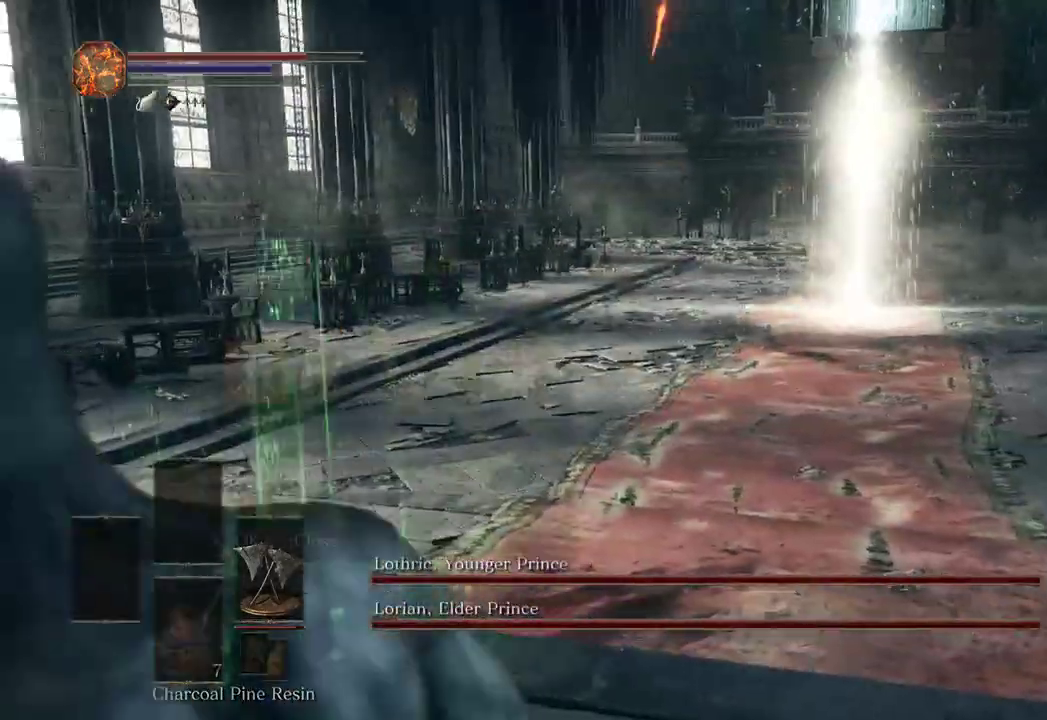
{"dt_ms": 500, "buttons": ["DPAD_DOWN"], "left_stick": "center", "right_stick": "center", "events": [[100, "A", "down"], [167, "A", "up"], [167, "DPAD_DOWN", "down"], [233, "DPAD_DOWN", "up"], [333, "DPAD_DOWN", "down"], [367, "DPAD_DOWN", "up"], [467, "DPAD_DOWN", "down"]]}
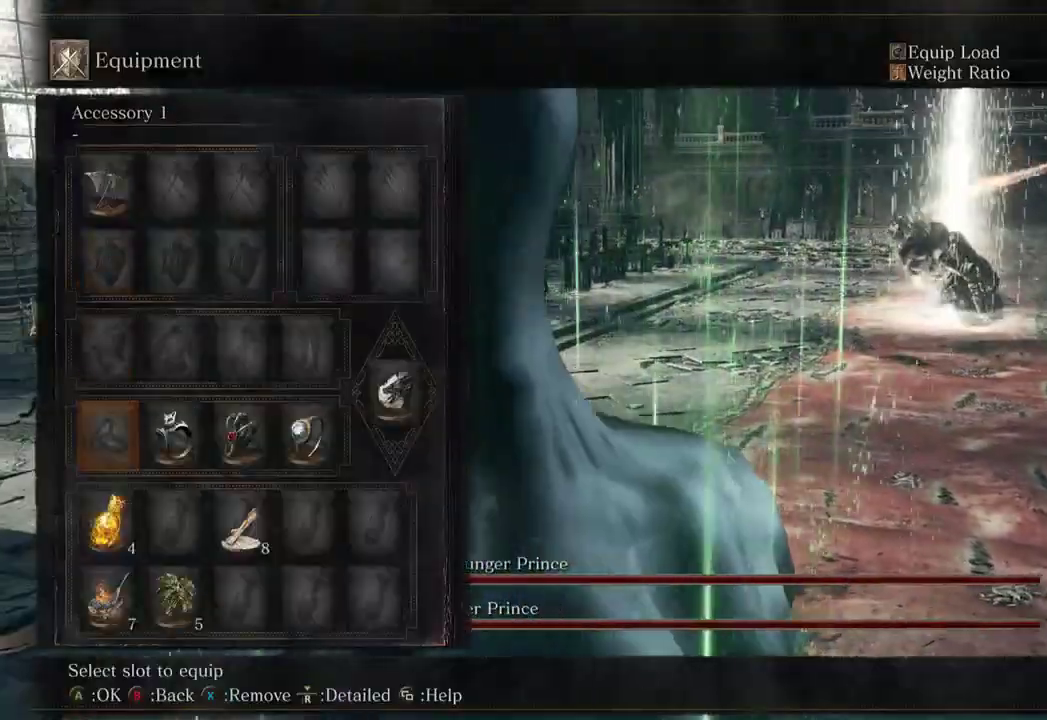
{"dt_ms": 500, "buttons": [], "left_stick": "center", "right_stick": "center", "events": [[33, "A", "down"], [33, "DPAD_DOWN", "up"], [133, "A", "up"], [300, "DPAD_RIGHT", "down"], [333, "A", "down"], [333, "DPAD_RIGHT", "up"], [433, "A", "up"]]}
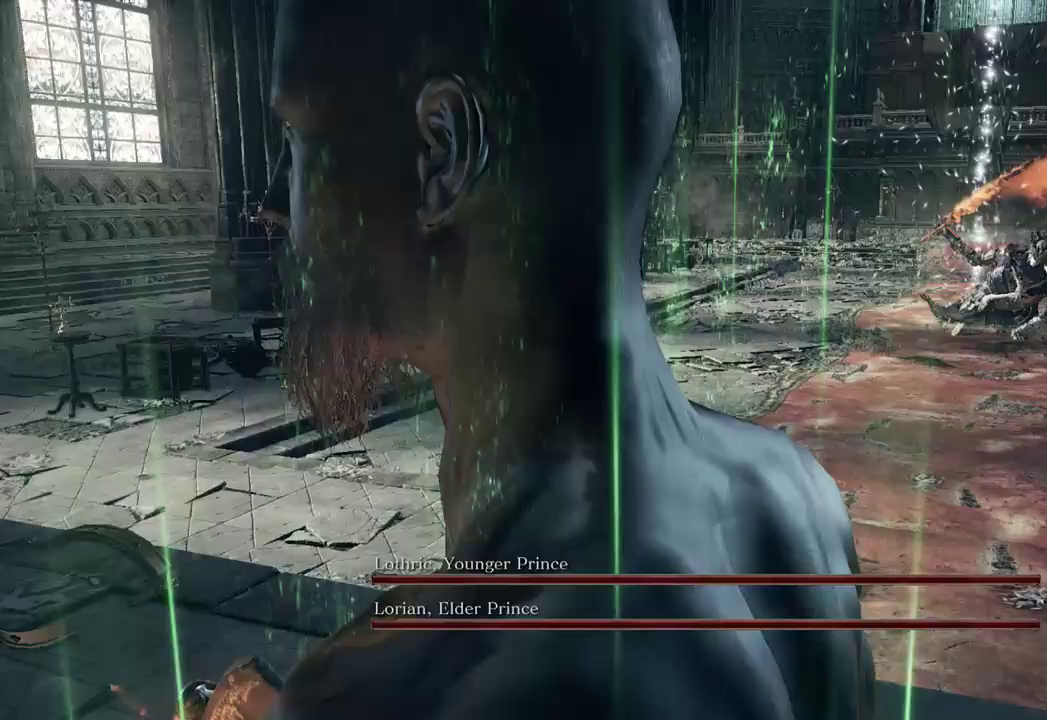
{"dt_ms": 500, "buttons": [], "left_stick": "center", "right_stick": "center", "events": [[67, "right_stick", "down"], [167, "right_stick", "right"], [233, "right_stick", "center"], [433, "DPAD_DOWN", "down"], [500, "DPAD_DOWN", "up"]]}
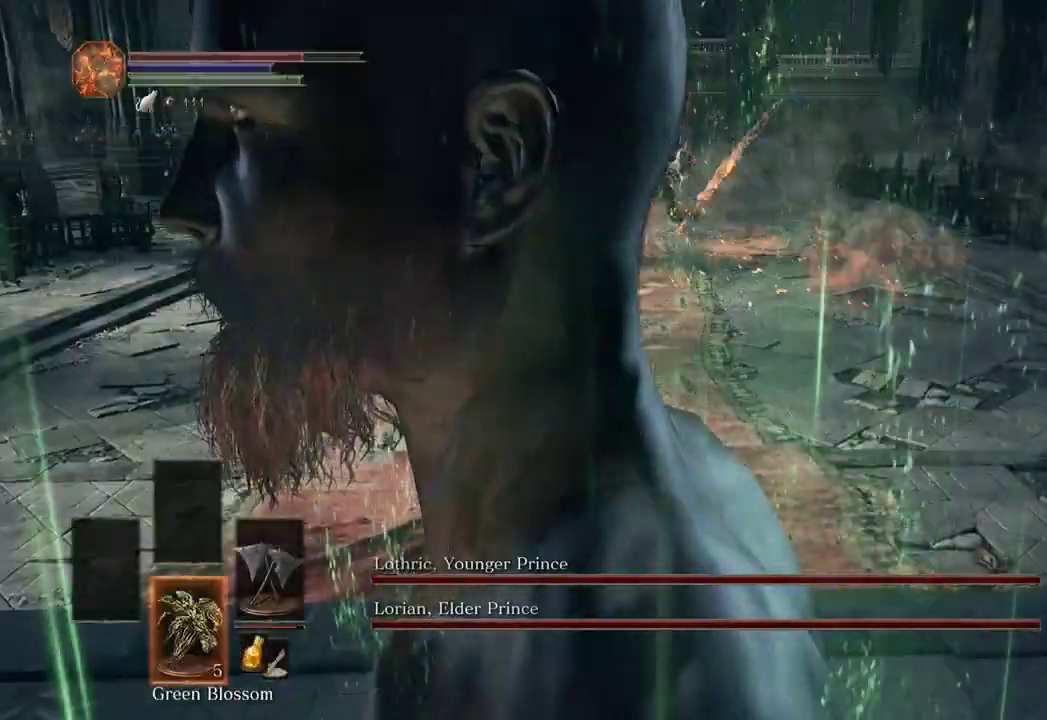
{"dt_ms": 500, "buttons": [], "left_stick": "center", "right_stick": "center", "events": [[67, "DPAD_DOWN", "down"], [133, "DPAD_DOWN", "up"], [133, "X", "down"], [200, "X", "up"], [300, "right_stick", "up-left"], [367, "left_stick", "down"], [400, "right_stick", "center"], [467, "left_stick", "center"]]}
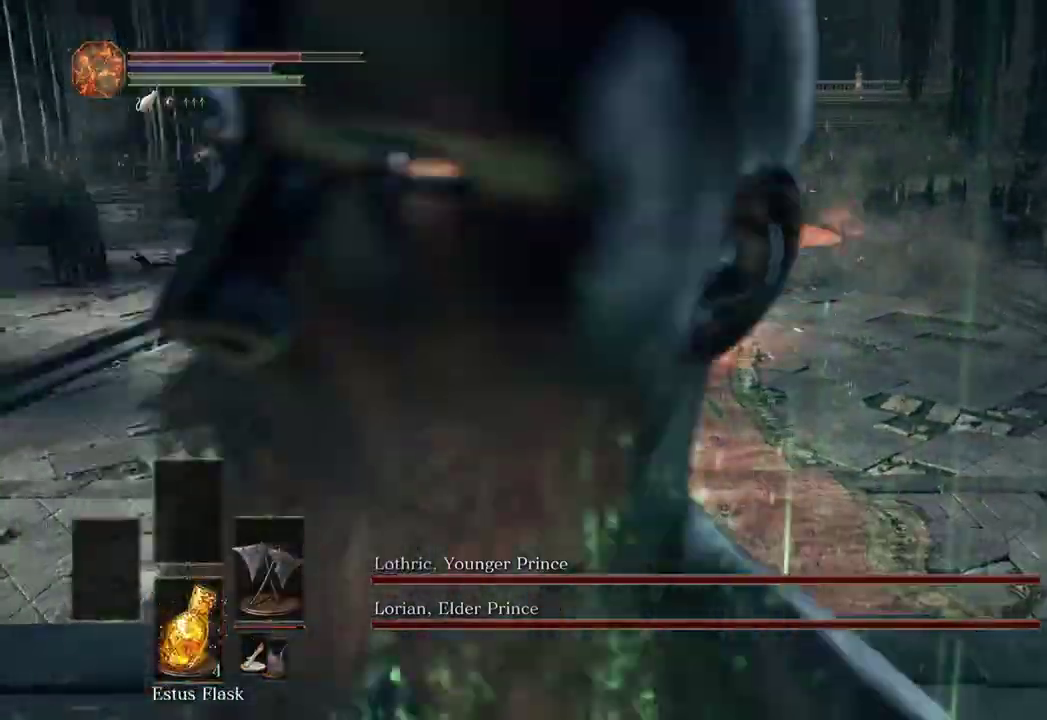
{"dt_ms": 500, "buttons": [], "left_stick": "center", "right_stick": "center", "events": [[133, "right_stick", "up-left"], [233, "right_stick", "center"], [400, "right_stick", "left"], [500, "right_stick", "center"]]}
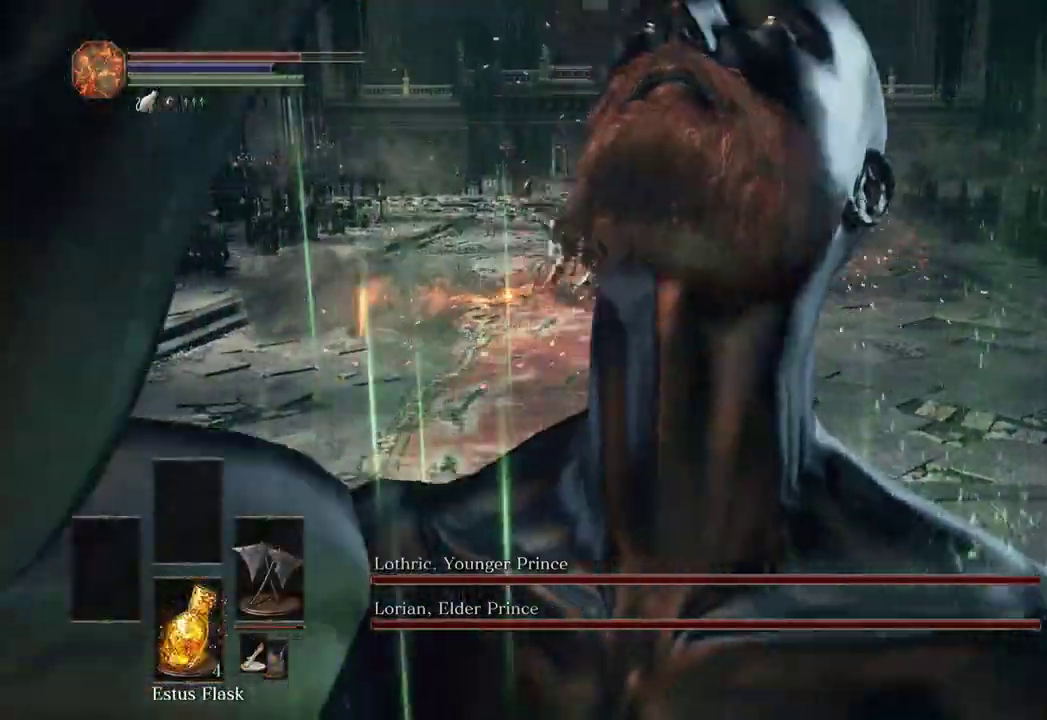
{"dt_ms": 500, "buttons": [], "left_stick": "center", "right_stick": "center", "events": [[33, "R3", "down"], [133, "R3", "up"], [333, "left_stick", "down"], [500, "left_stick", "center"]]}
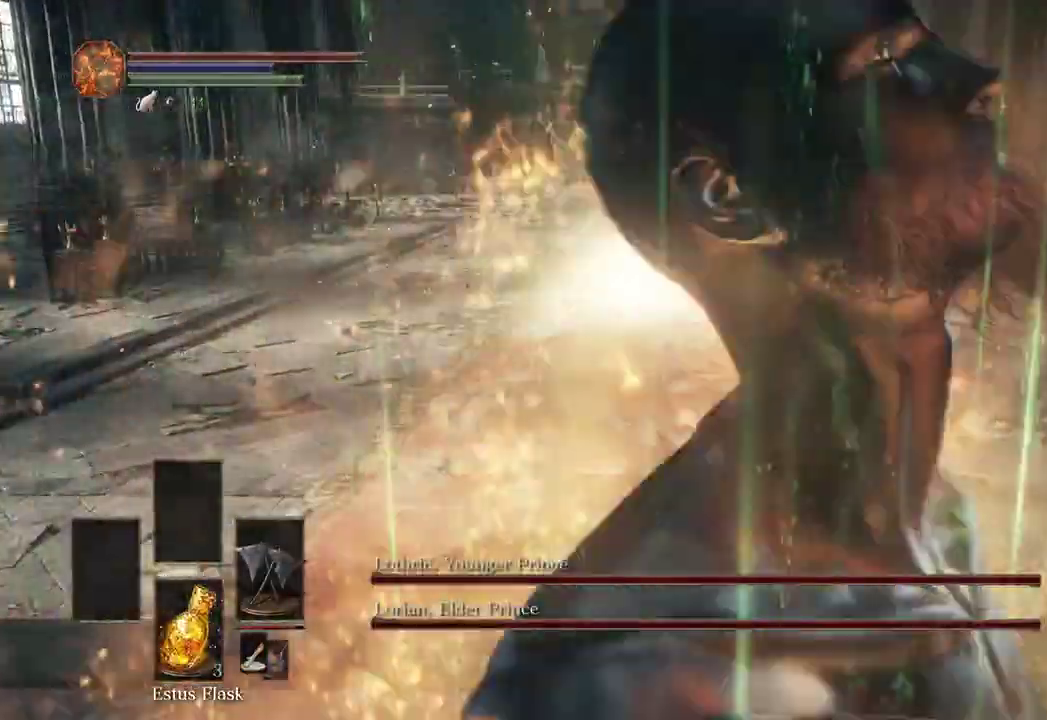
{"dt_ms": 500, "buttons": ["X"], "left_stick": "center", "right_stick": "center"}
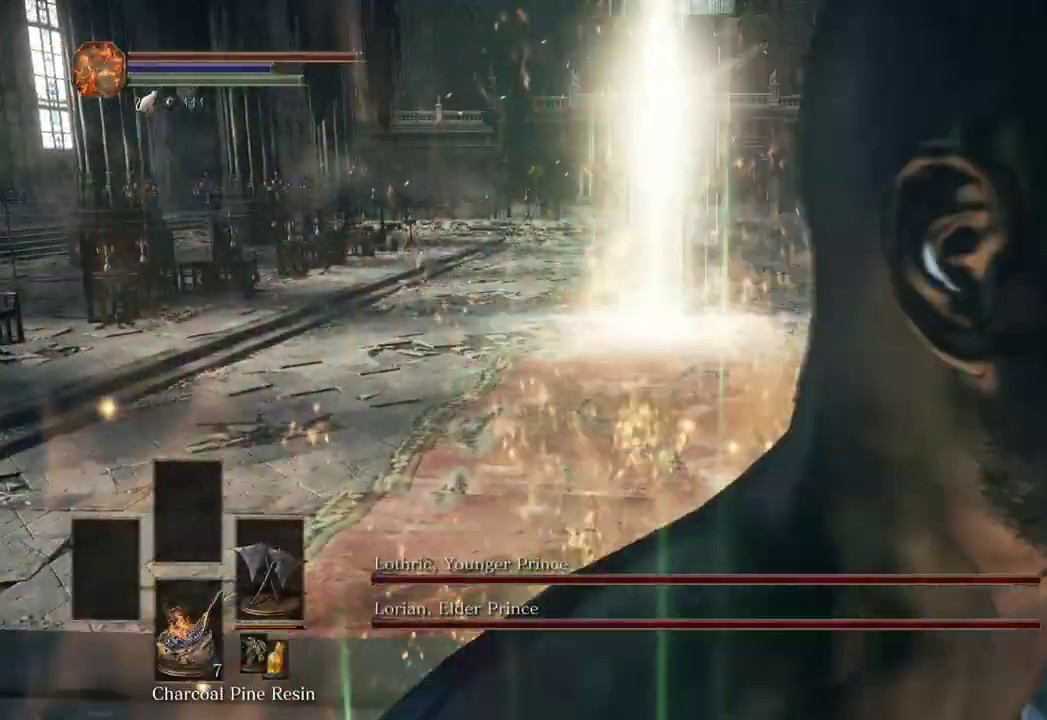
{"dt_ms": 500, "buttons": [], "left_stick": "down", "right_stick": "center", "events": [[33, "X", "up"], [333, "right_stick", "left"], [367, "left_stick", "down"], [433, "right_stick", "center"]]}
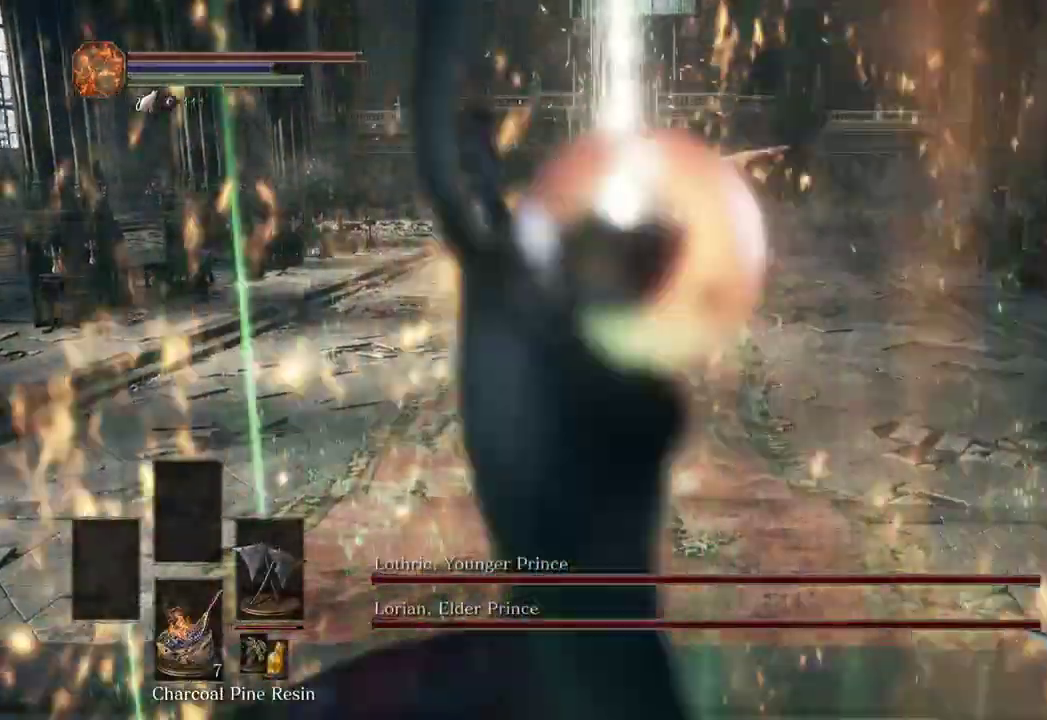
{"dt_ms": 500, "buttons": [], "left_stick": "center", "right_stick": "center", "events": [[33, "left_stick", "center"], [33, "right_stick", "left"], [233, "right_stick", "center"]]}
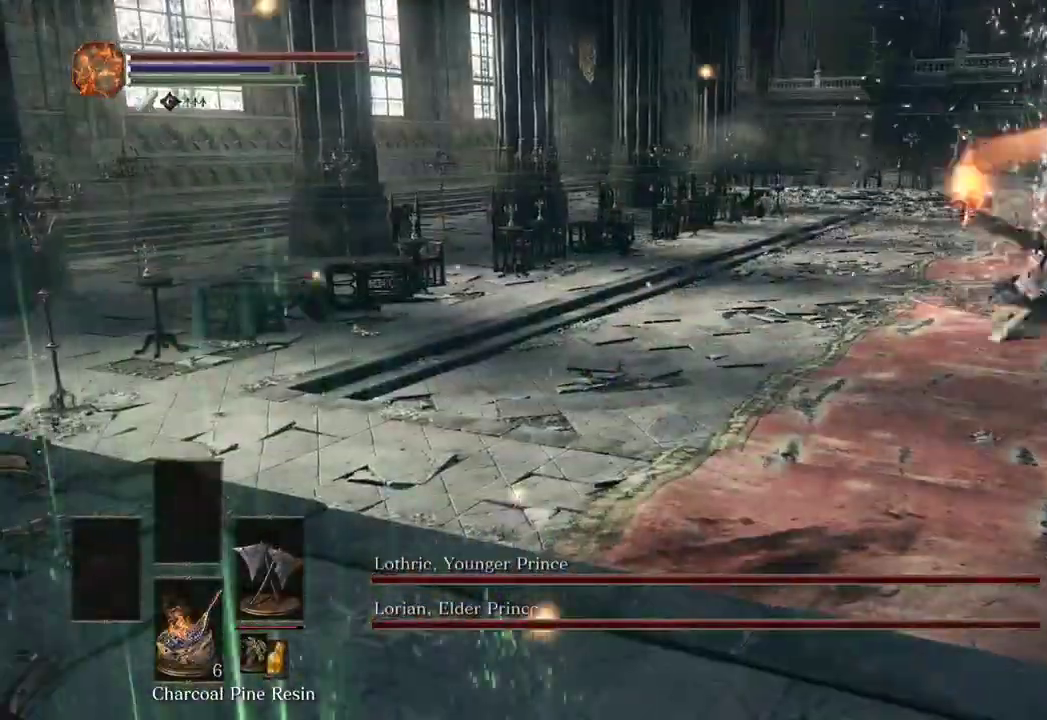
{"dt_ms": 500, "buttons": [], "left_stick": "center", "right_stick": "center", "events": []}
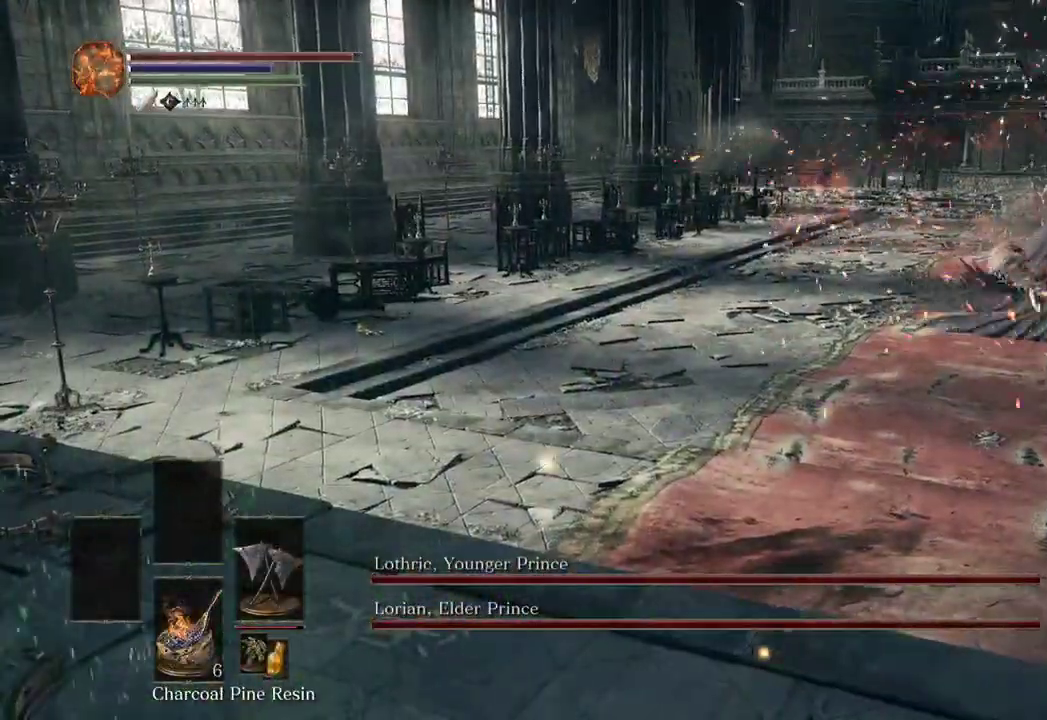
{"dt_ms": 500, "buttons": [], "left_stick": "center", "right_stick": "center", "events": []}
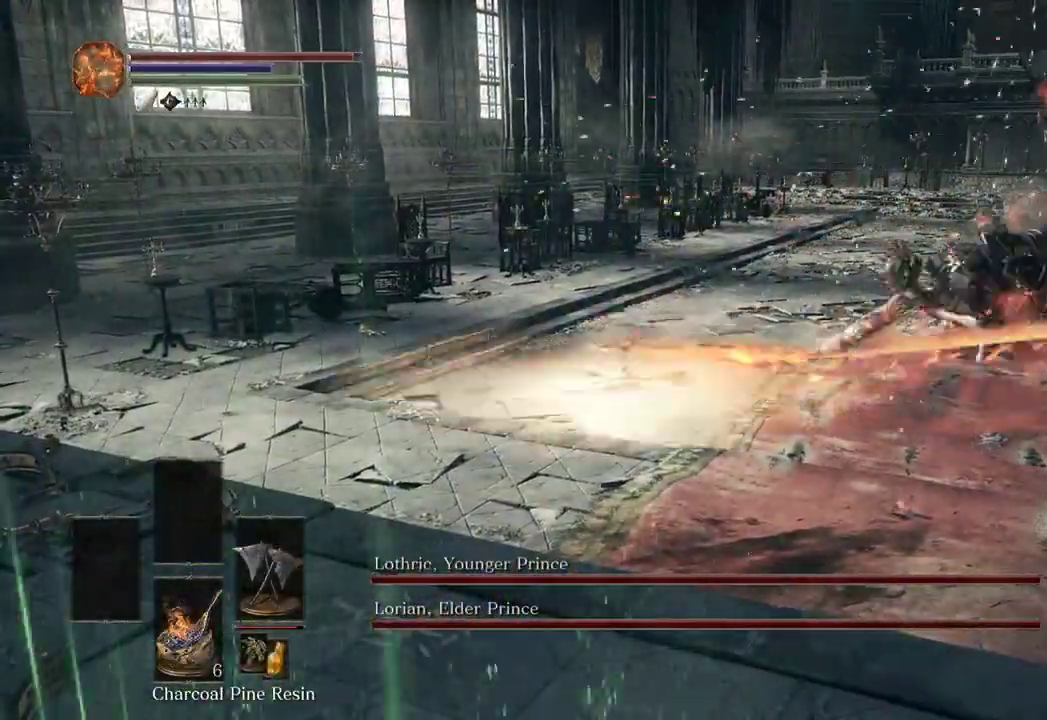
{"dt_ms": 500, "buttons": [], "left_stick": "center", "right_stick": "center", "events": []}
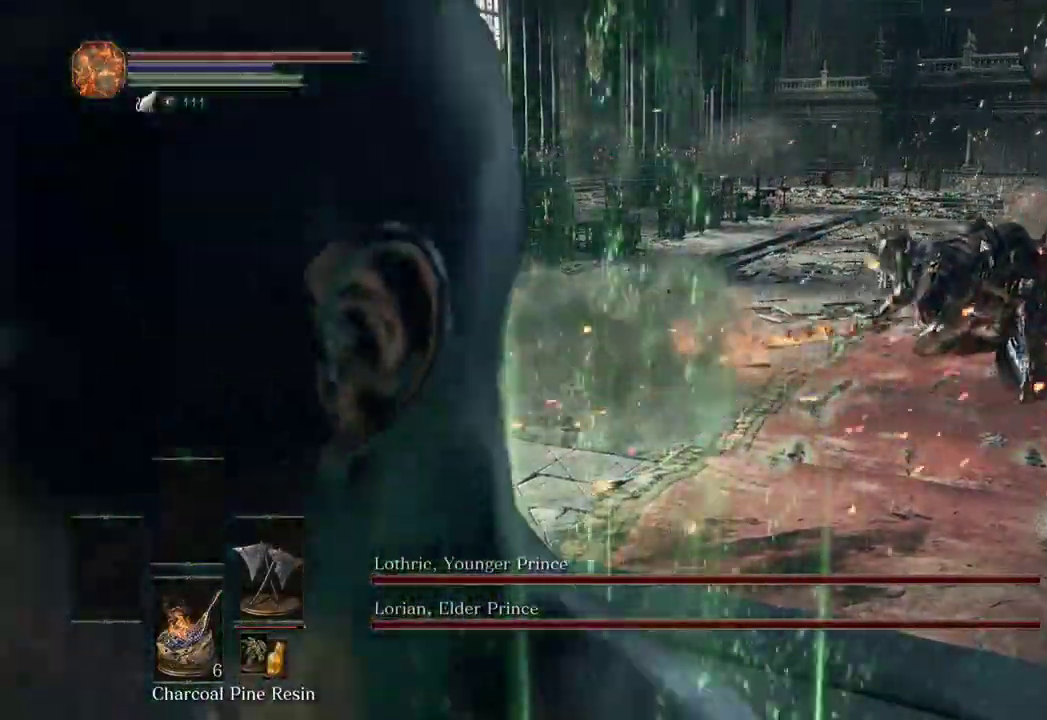
{"dt_ms": 500, "buttons": [], "left_stick": "center", "right_stick": "center", "events": []}
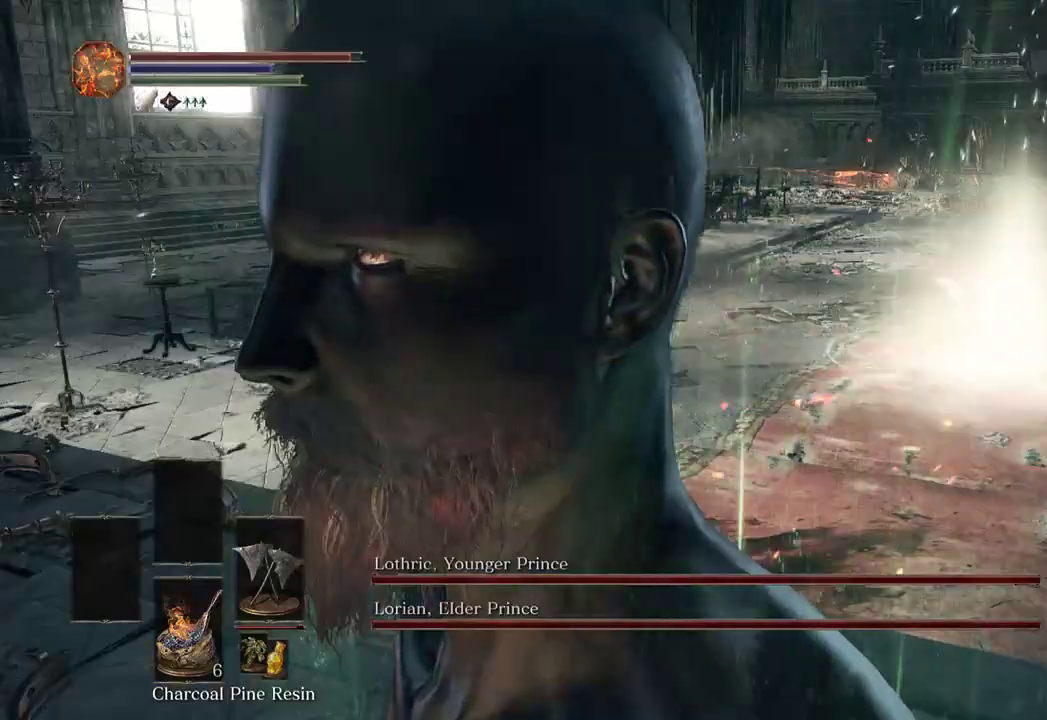
{"dt_ms": 500, "buttons": [], "left_stick": "center", "right_stick": "center", "events": []}
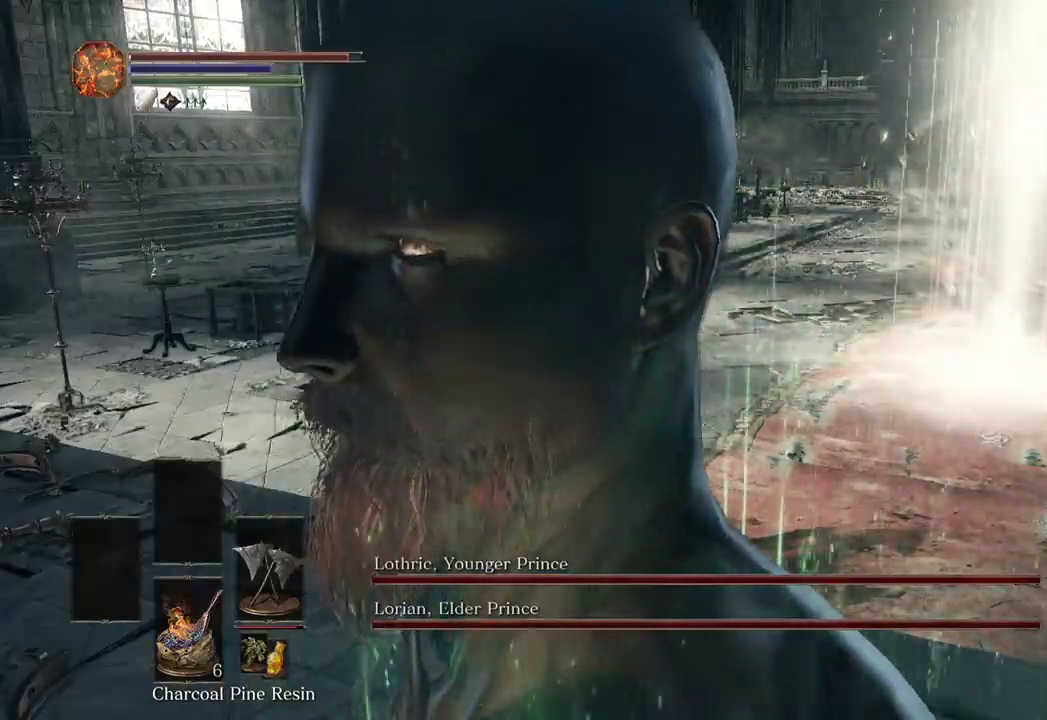
{"dt_ms": 500, "buttons": [], "left_stick": "center", "right_stick": "center", "events": []}
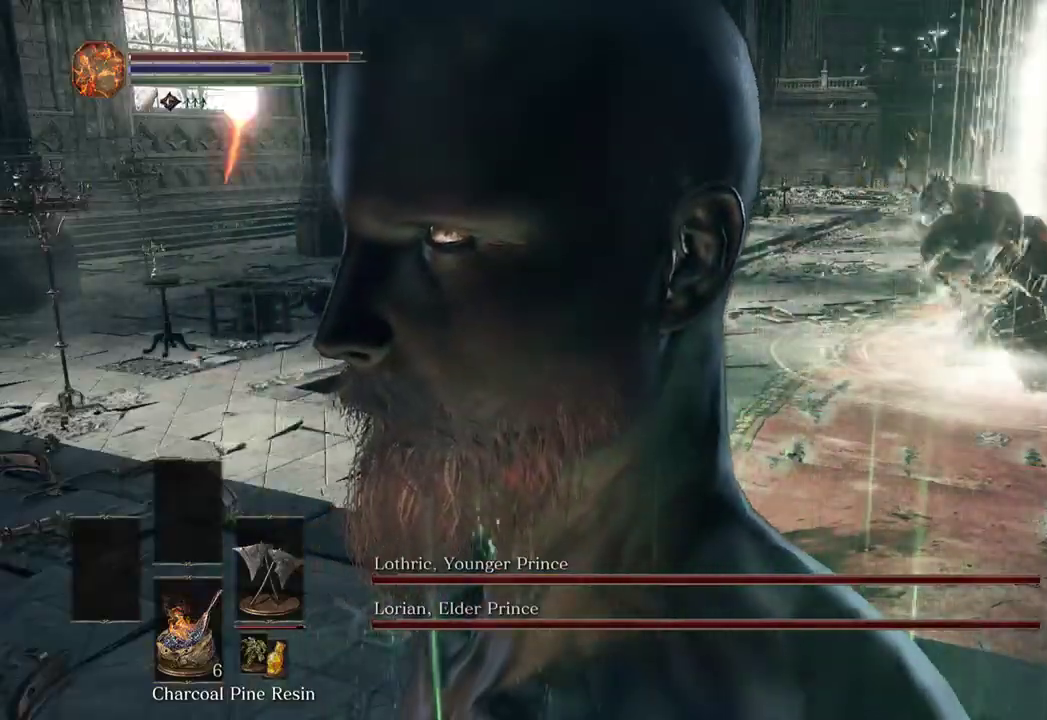
{"dt_ms": 500, "buttons": [], "left_stick": "up-right", "right_stick": "right", "events": [[433, "left_stick", "up-right"], [433, "right_stick", "right"]]}